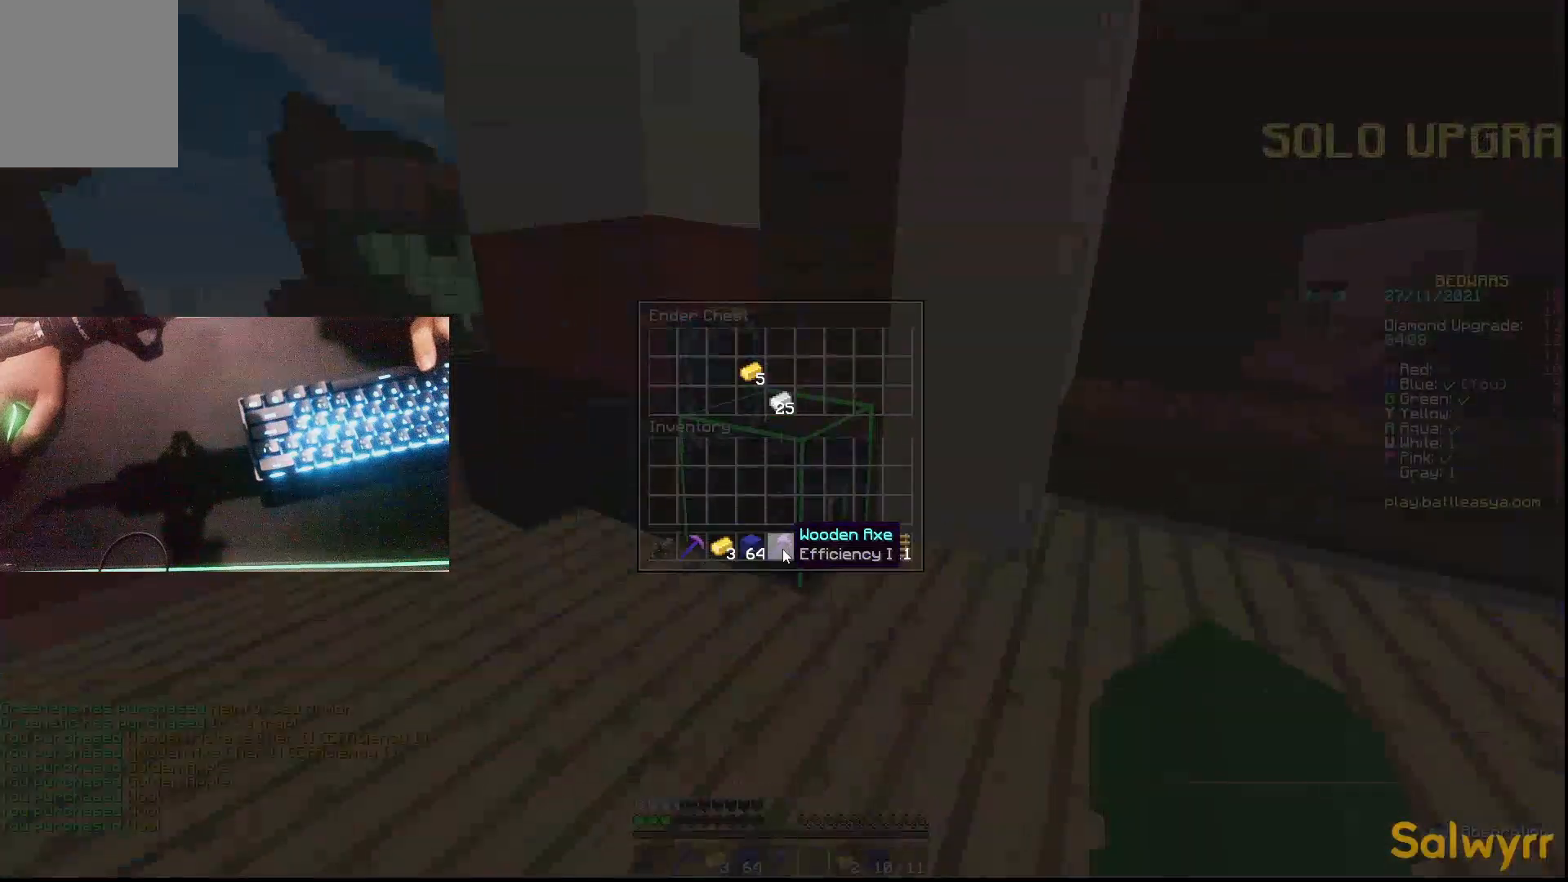
Gameplay with keyboard and mouse; each line is a JSON object with the keys and mouse buttons held at the frame after it. "events" lists presses ("down") and releases ("up") of "a", "d", "s", "w", "mouse_left" and "mouse_right" between this image and that frame as [ms after this image, input, new state], when the widget could be followed in between. "mouse_left", "mouse_right" = the "left", "right" buttons of the "mouse" list. No other keys are recorded. Fast repeated clicks can show as one long hold. Not read: mouse_move.
{"keys": [], "mouse": [], "events": []}
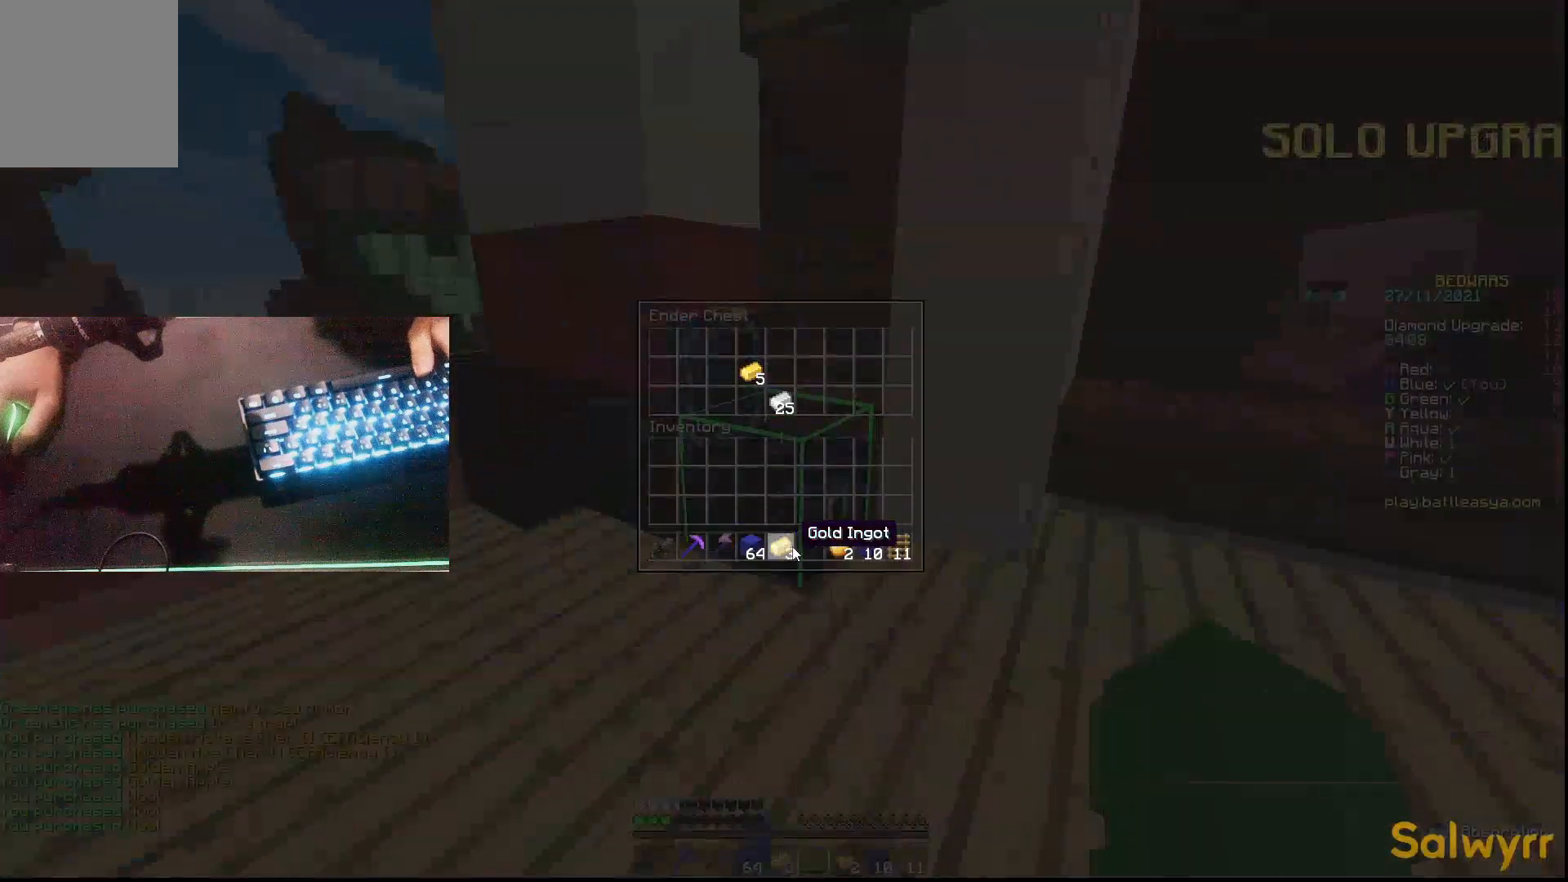
{"keys": [], "mouse": [], "events": []}
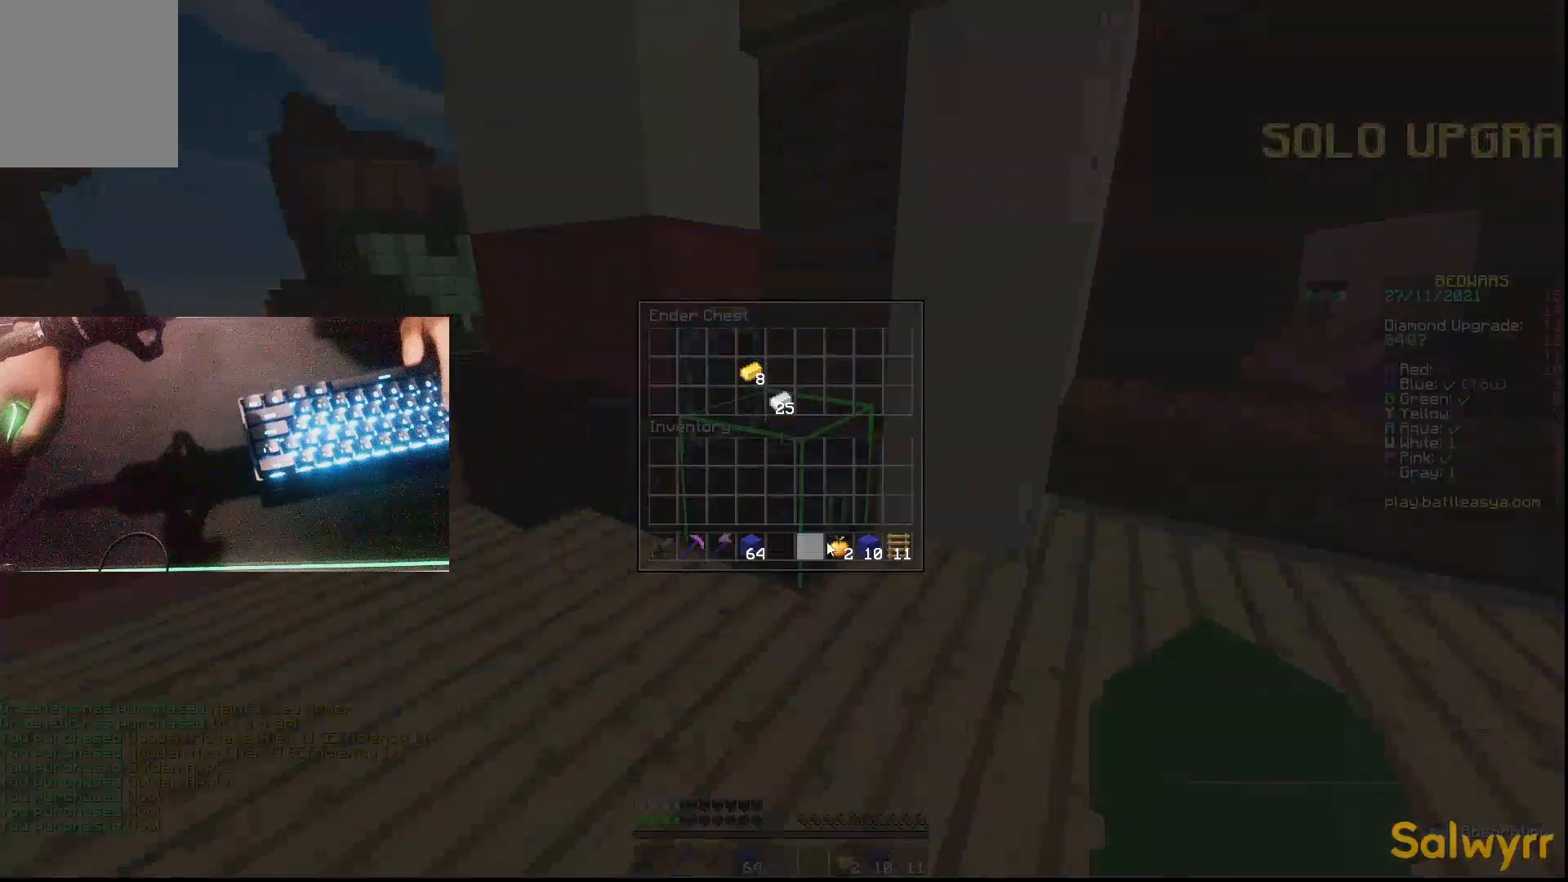
{"keys": ["a", "w"], "mouse": [], "events": [[467, "w", "down"], [500, "a", "down"]]}
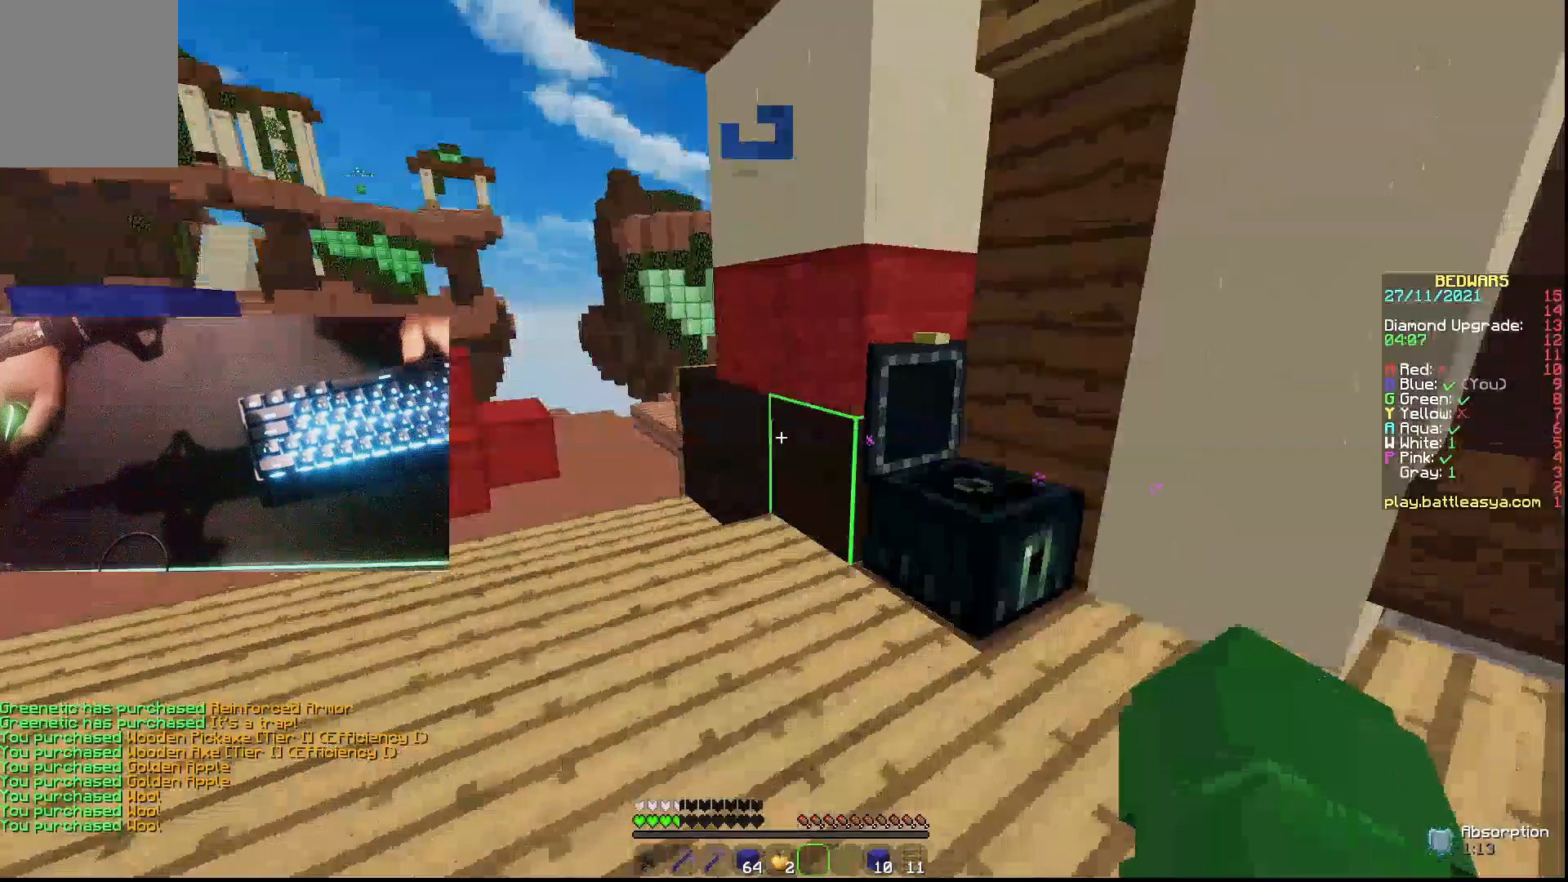
{"keys": ["a", "w"], "mouse": ["left", "right"], "events": [[267, "mouse_right", "down"], [300, "mouse_left", "down"]]}
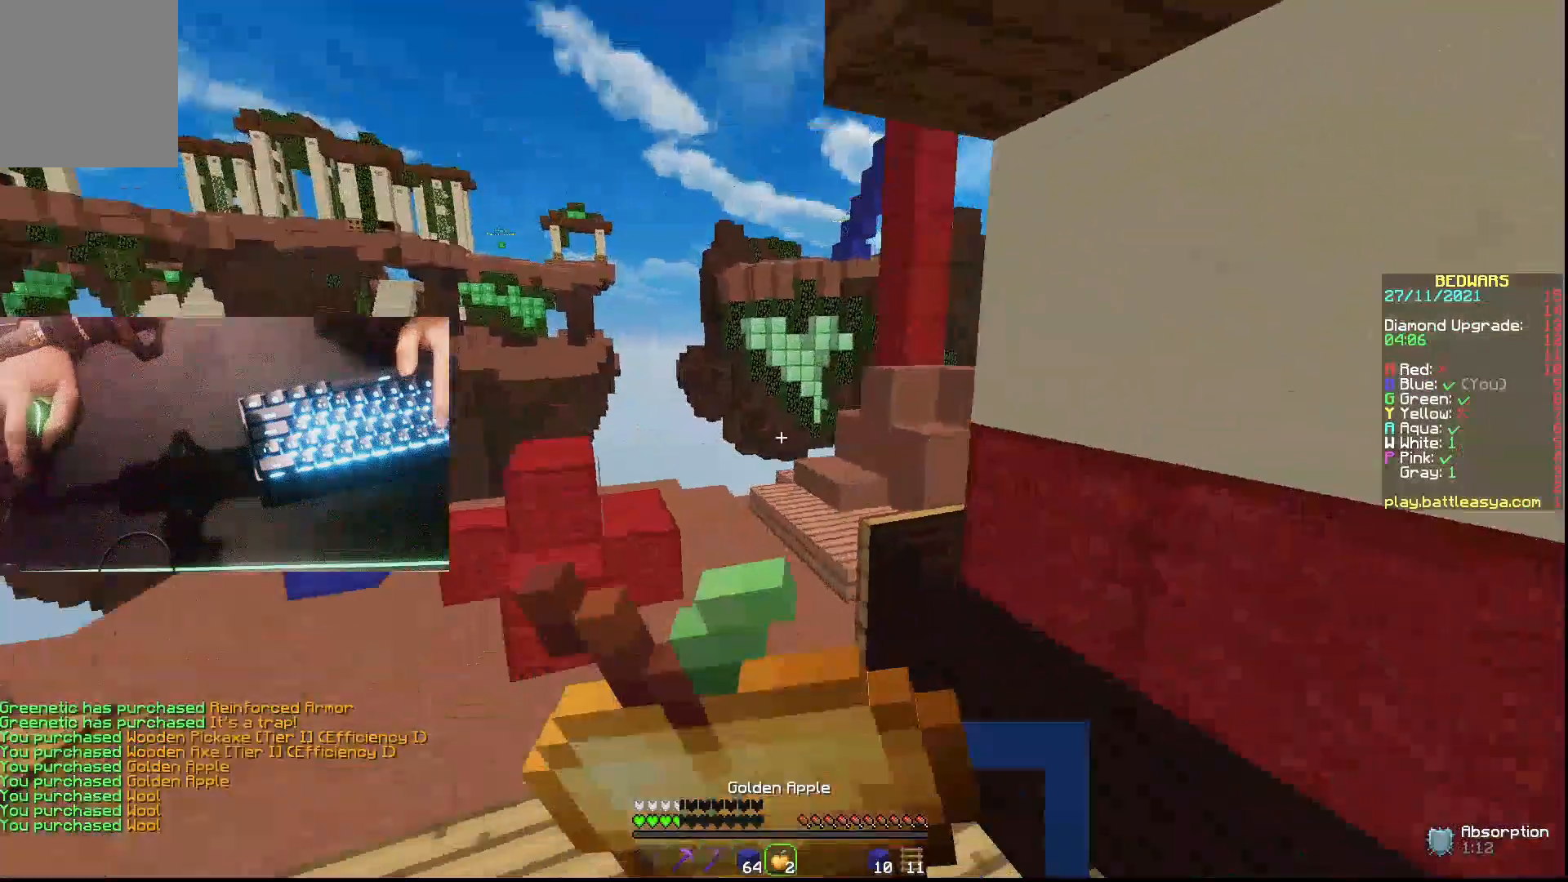
{"keys": ["a", "w"], "mouse": ["right"], "events": [[33, "mouse_left", "up"]]}
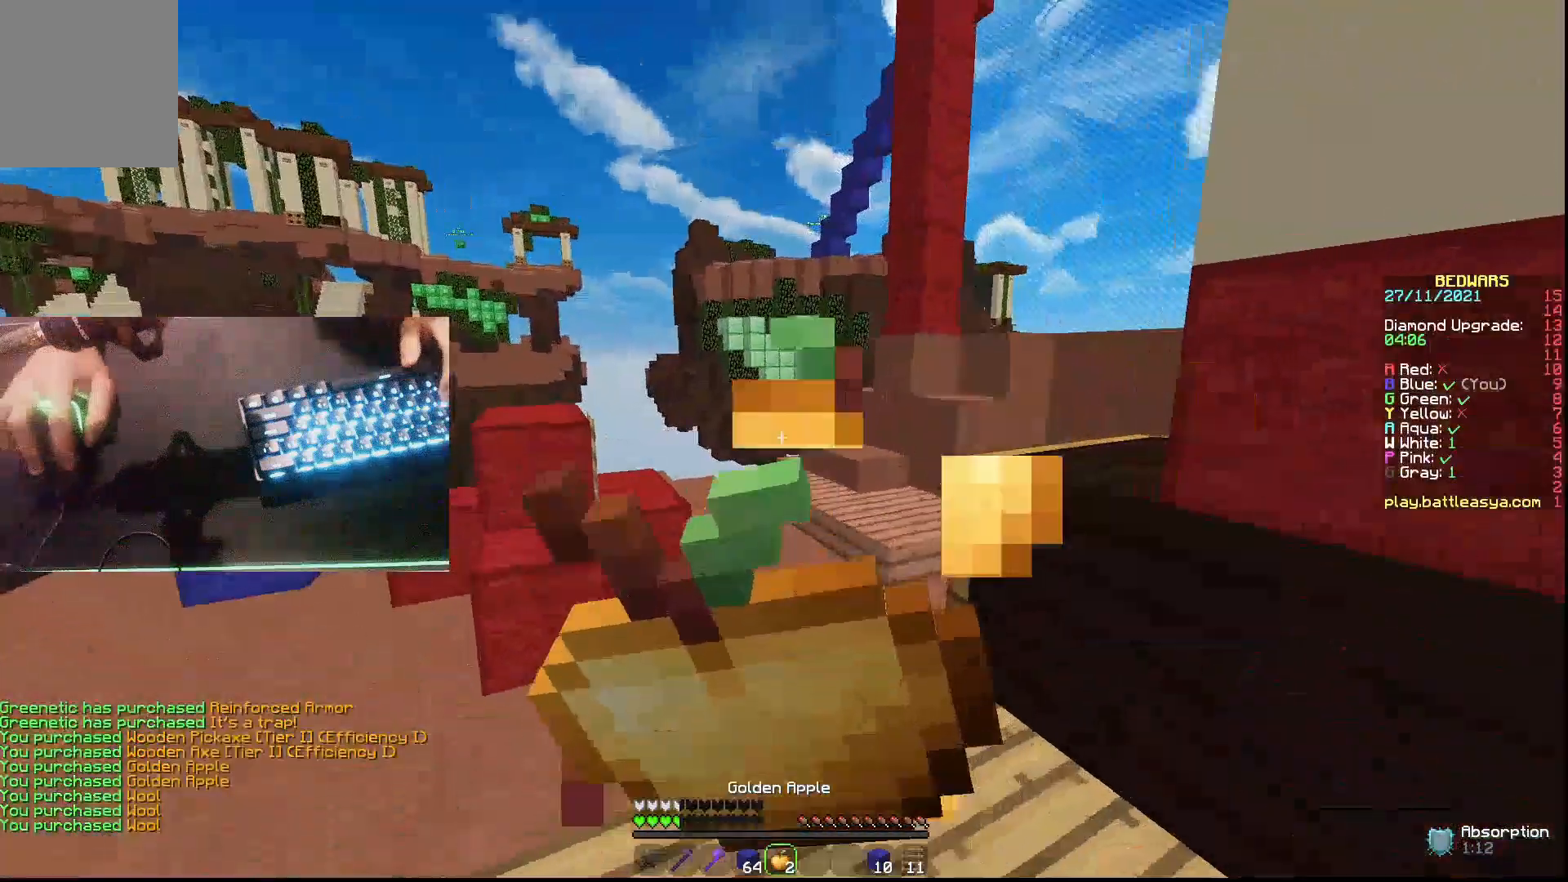
{"keys": ["a", "w"], "mouse": ["right"], "events": [[67, "a", "up"], [133, "a", "down"]]}
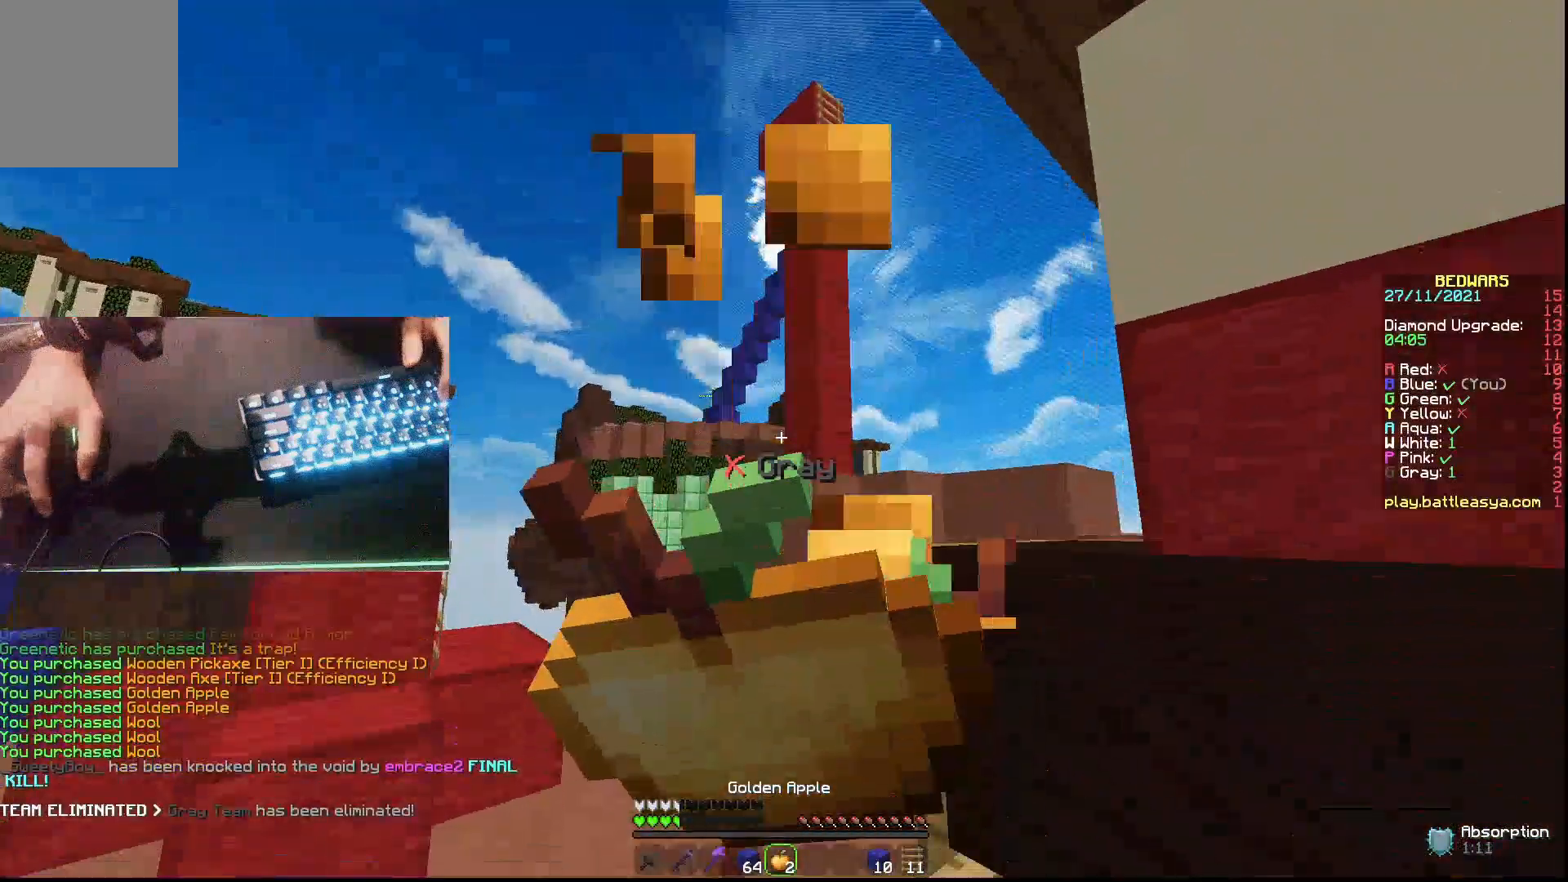
{"keys": ["w"], "mouse": [], "events": [[67, "a", "up"], [500, "mouse_right", "up"]]}
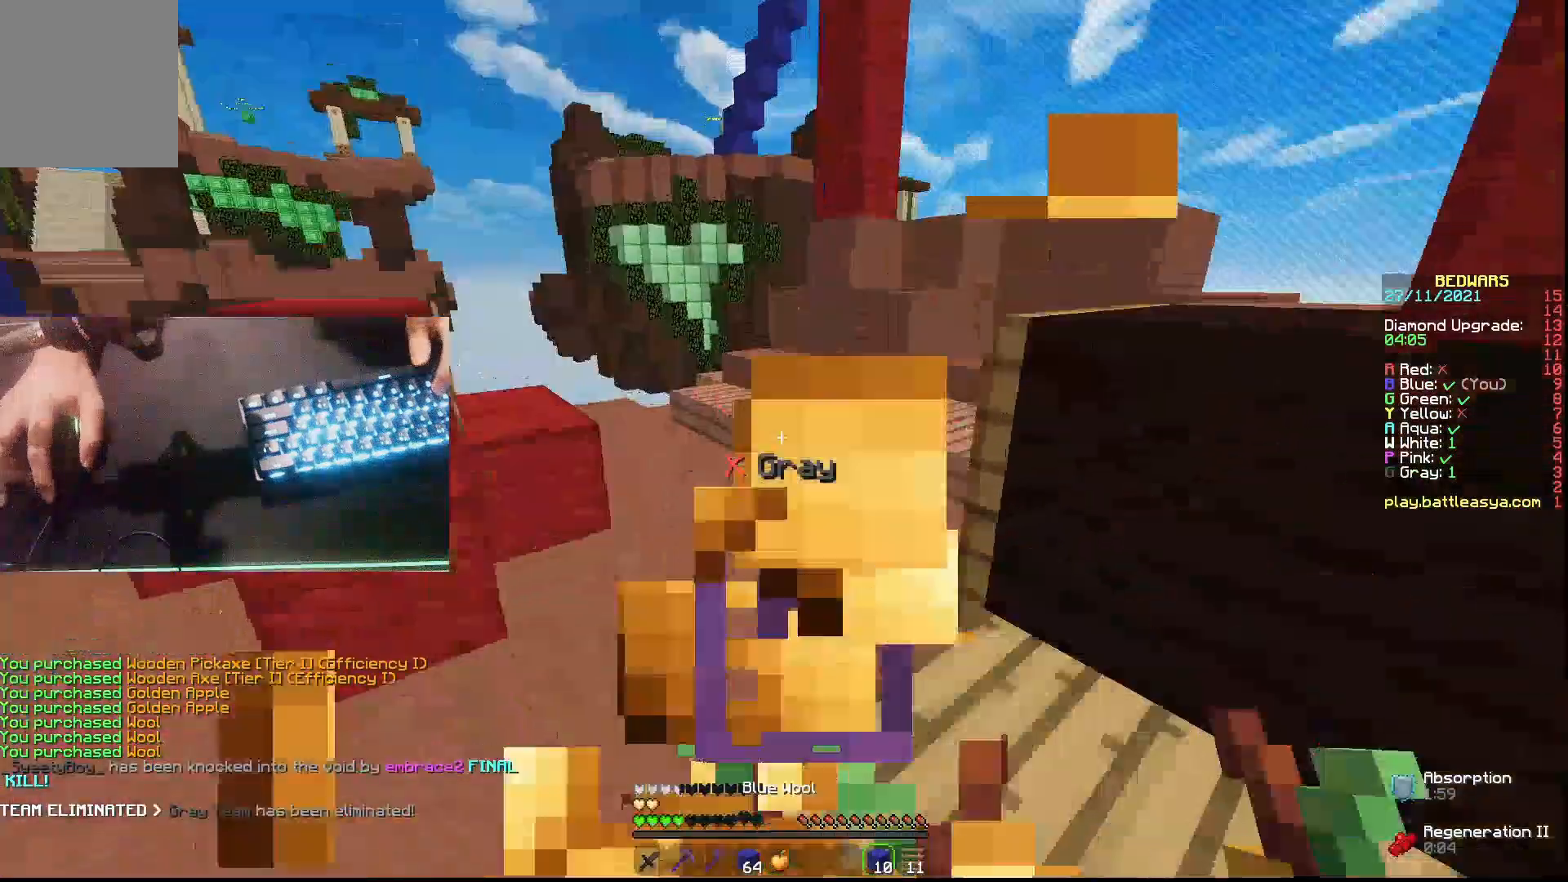
{"keys": ["w"], "mouse": ["right"], "events": [[467, "mouse_right", "down"]]}
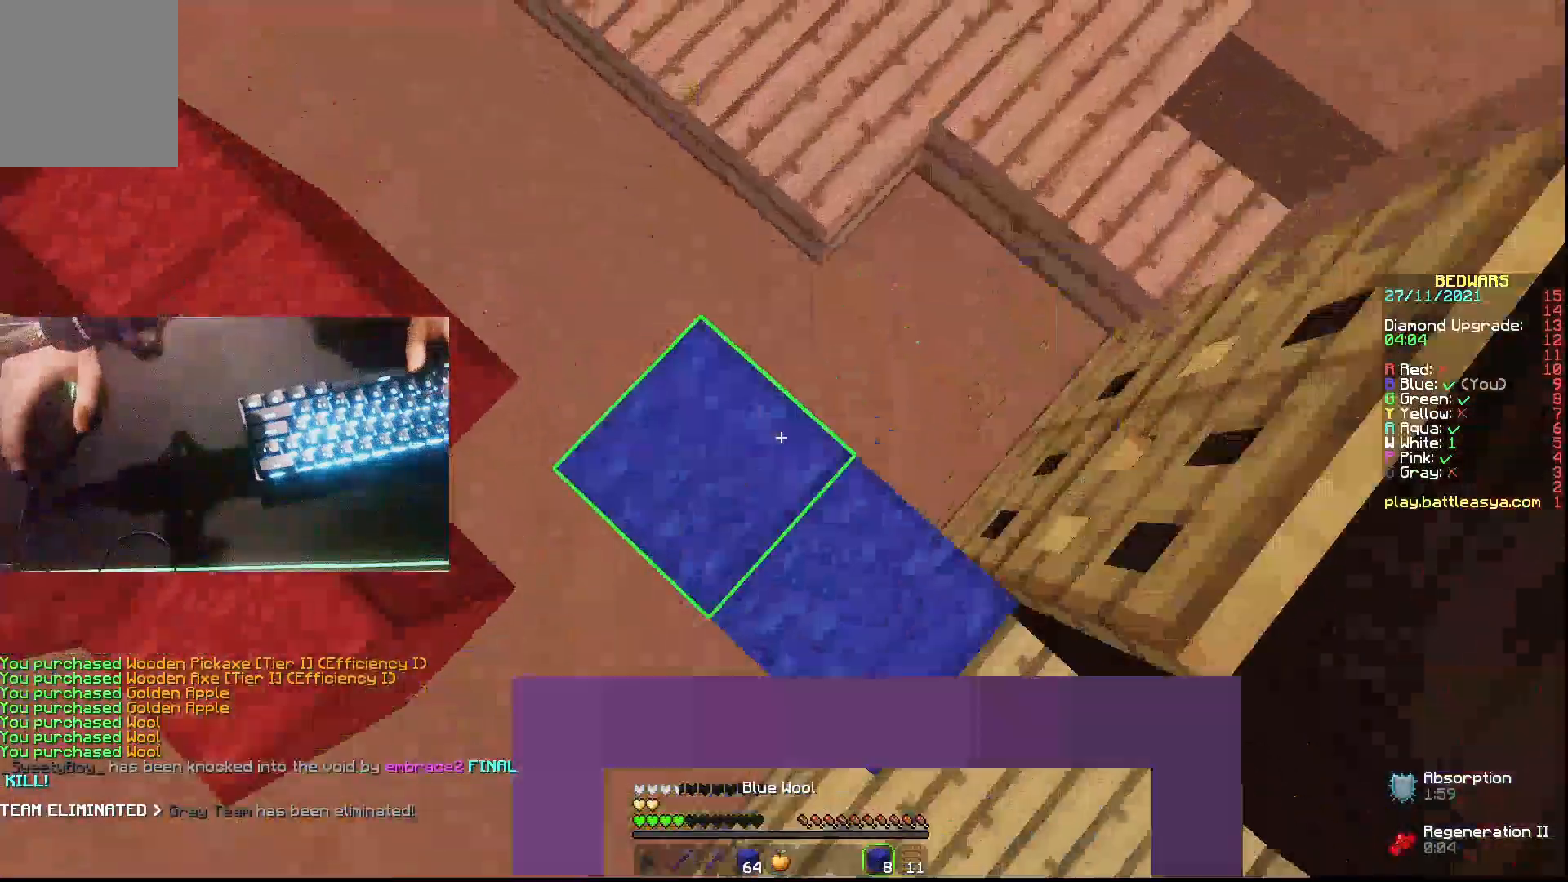
{"keys": ["d", "w"], "mouse": [], "events": [[133, "a", "down"], [133, "mouse_right", "up"], [167, "mouse_right", "down"], [400, "a", "up"], [400, "d", "down"], [400, "mouse_right", "up"]]}
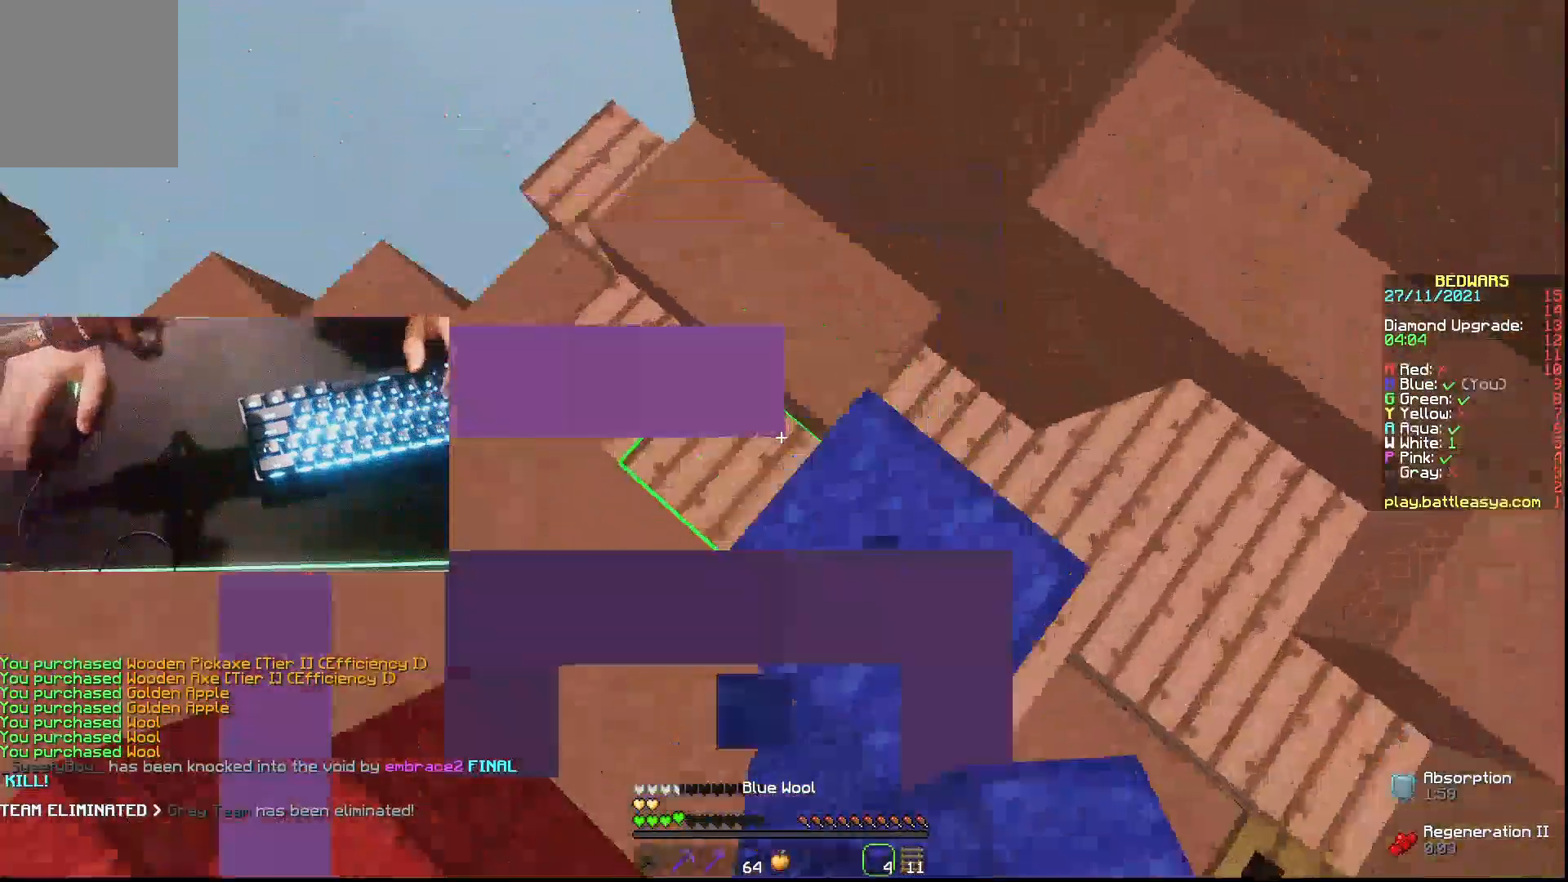
{"keys": ["d"], "mouse": [], "events": [[67, "mouse_right", "down"], [167, "mouse_right", "up"], [167, "w", "up"], [233, "mouse_right", "down"], [267, "mouse_right", "up"], [333, "d", "up"], [333, "mouse_right", "down"], [367, "mouse_right", "up"], [433, "d", "down"]]}
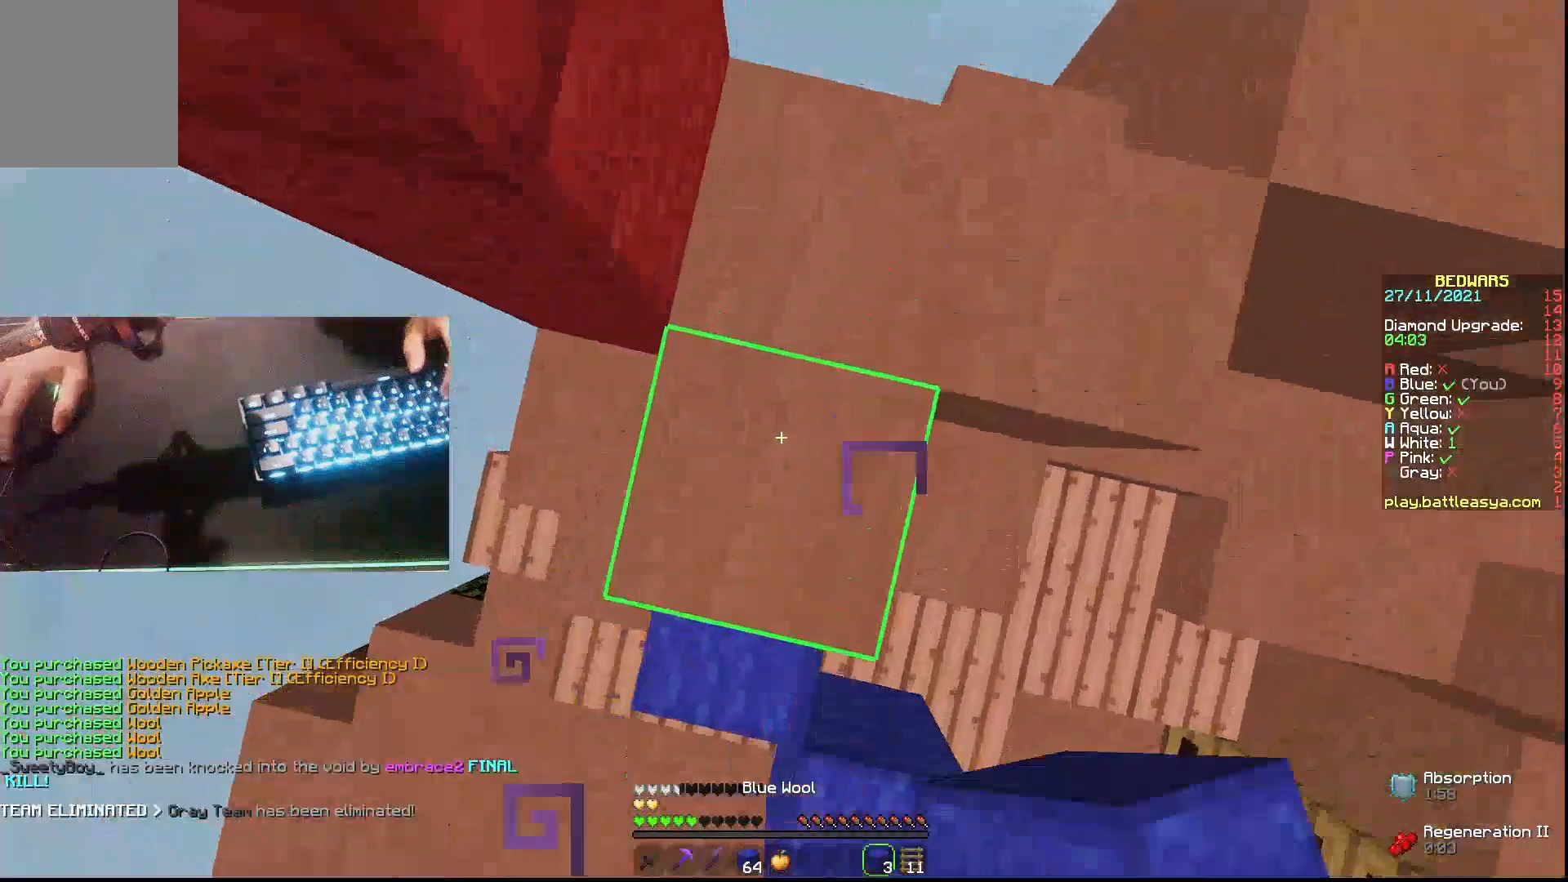
{"keys": ["a", "w"], "mouse": [], "events": [[67, "d", "up"], [233, "w", "down"], [367, "a", "down"]]}
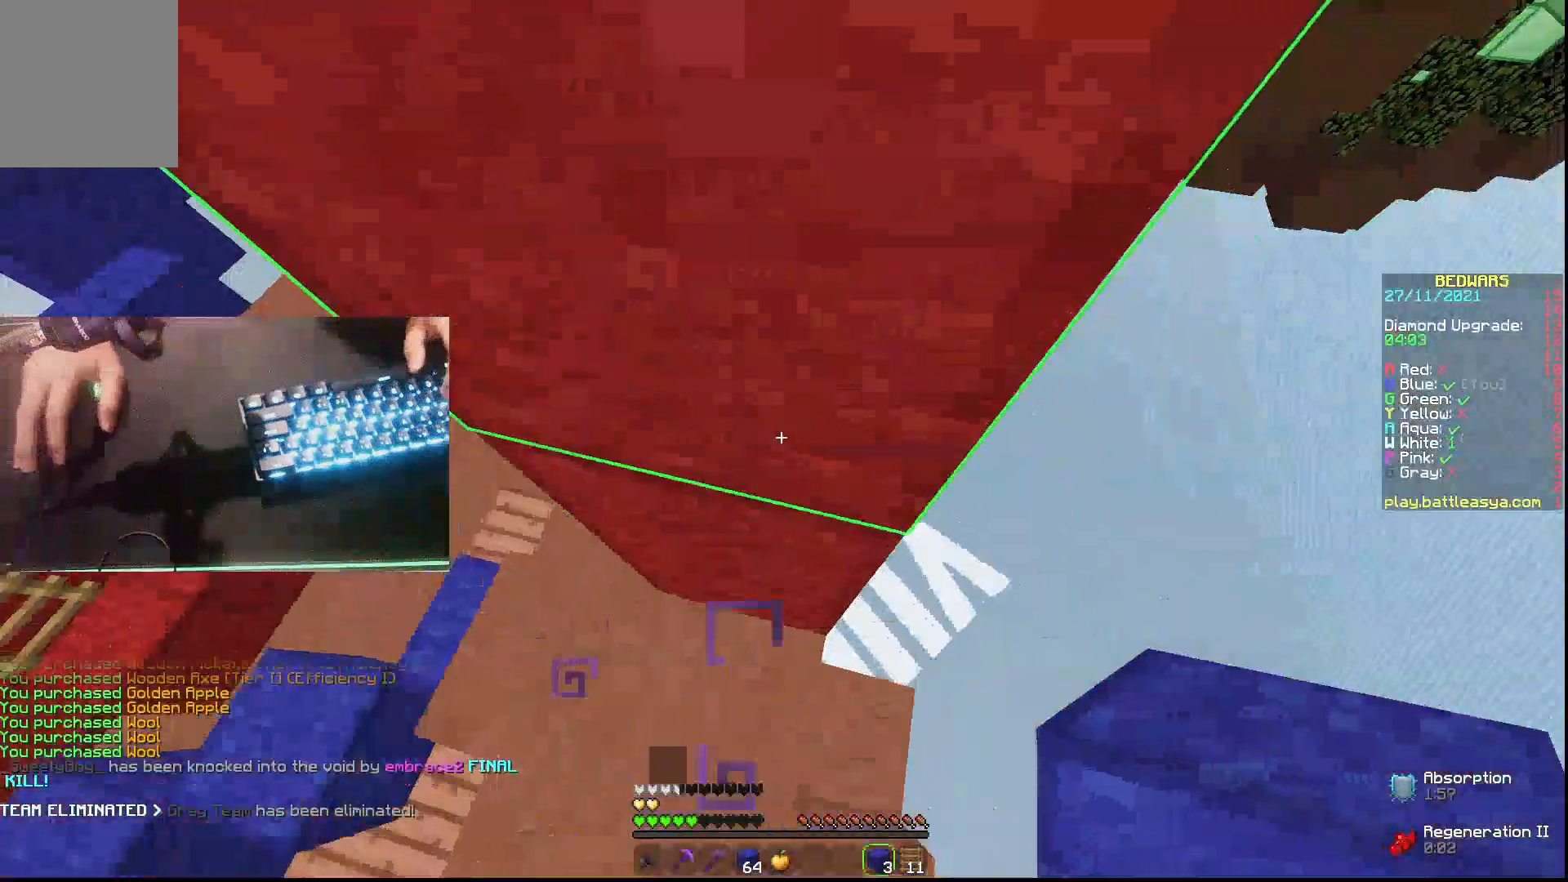
{"keys": [], "mouse": [], "events": [[167, "a", "up"], [167, "w", "up"], [233, "mouse_right", "down"], [333, "mouse_right", "up"]]}
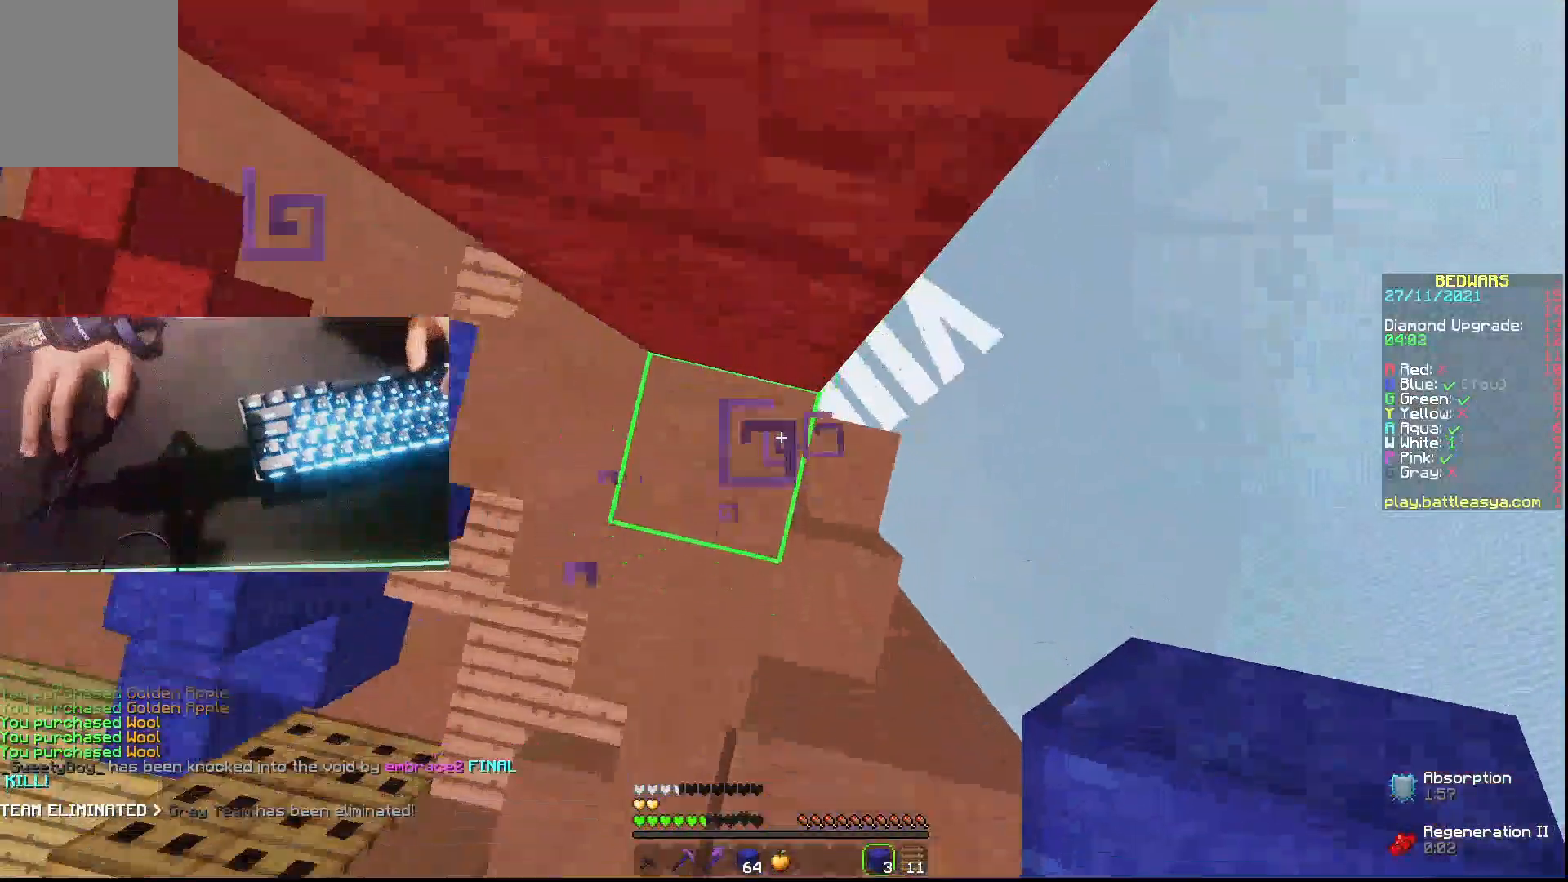
{"keys": [], "mouse": [], "events": [[167, "s", "down"], [200, "mouse_right", "down"], [267, "a", "down"], [333, "a", "up"], [333, "mouse_right", "up"], [333, "s", "up"]]}
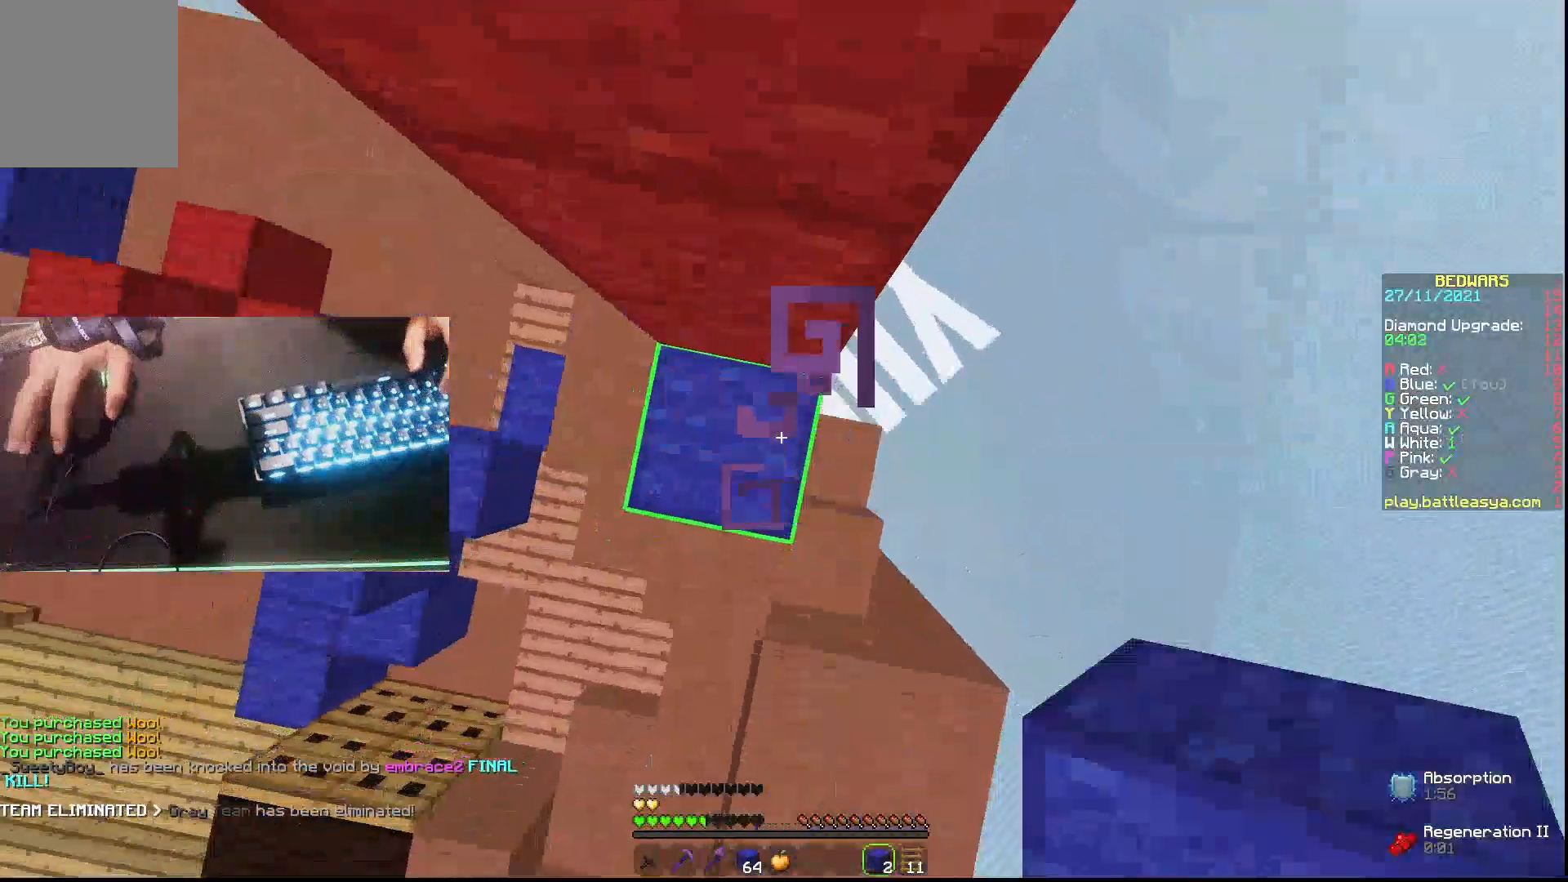
{"keys": [], "mouse": [], "events": [[133, "mouse_right", "down"], [167, "mouse_right", "up"]]}
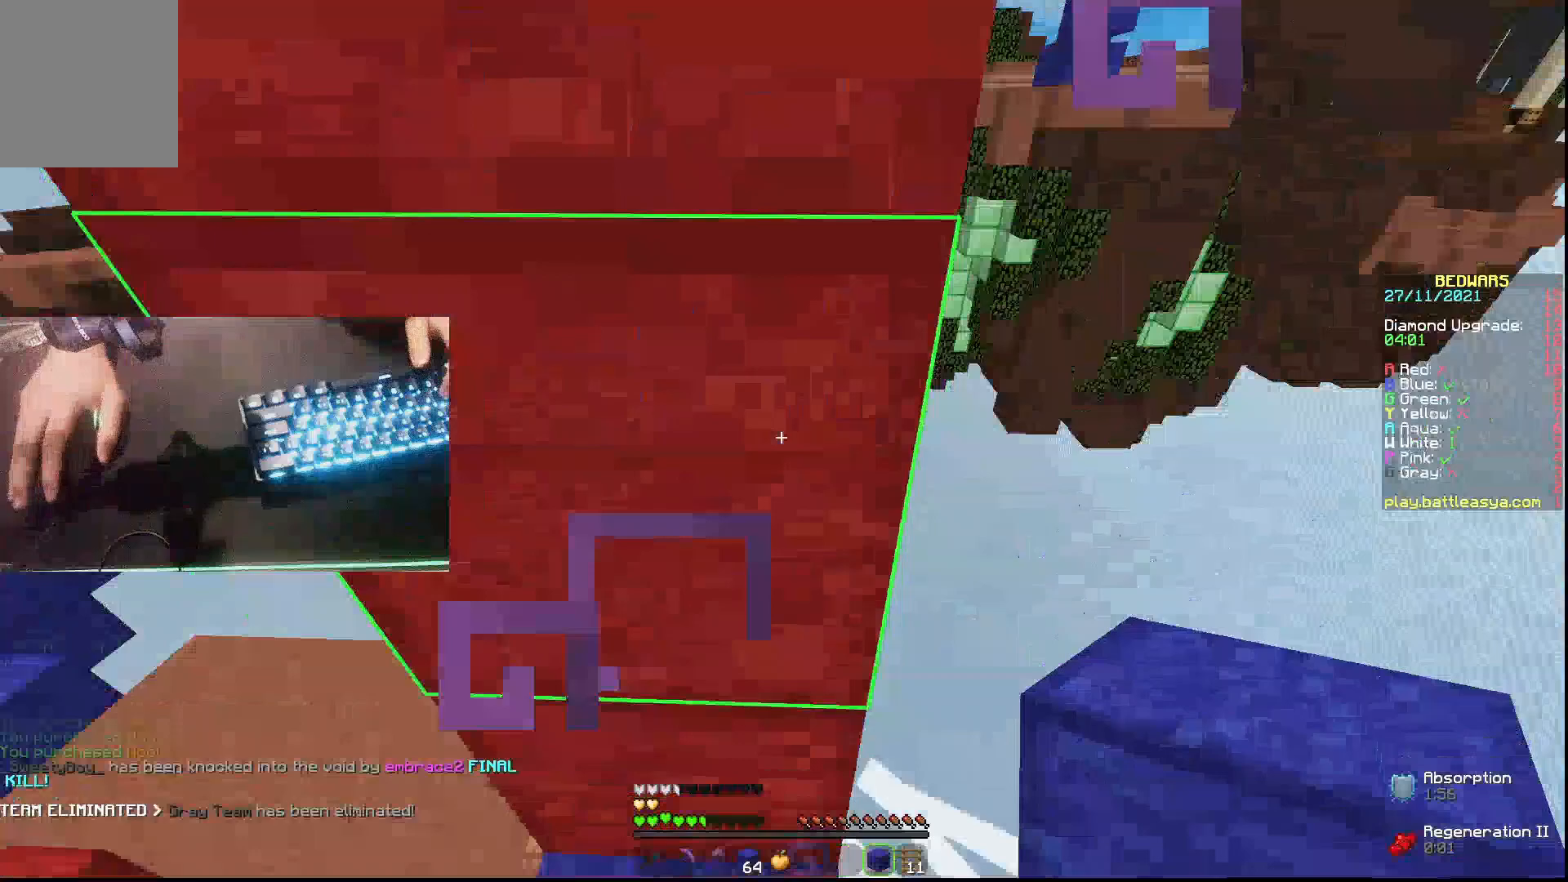
{"keys": [], "mouse": [], "events": [[167, "mouse_right", "down"], [233, "mouse_right", "up"]]}
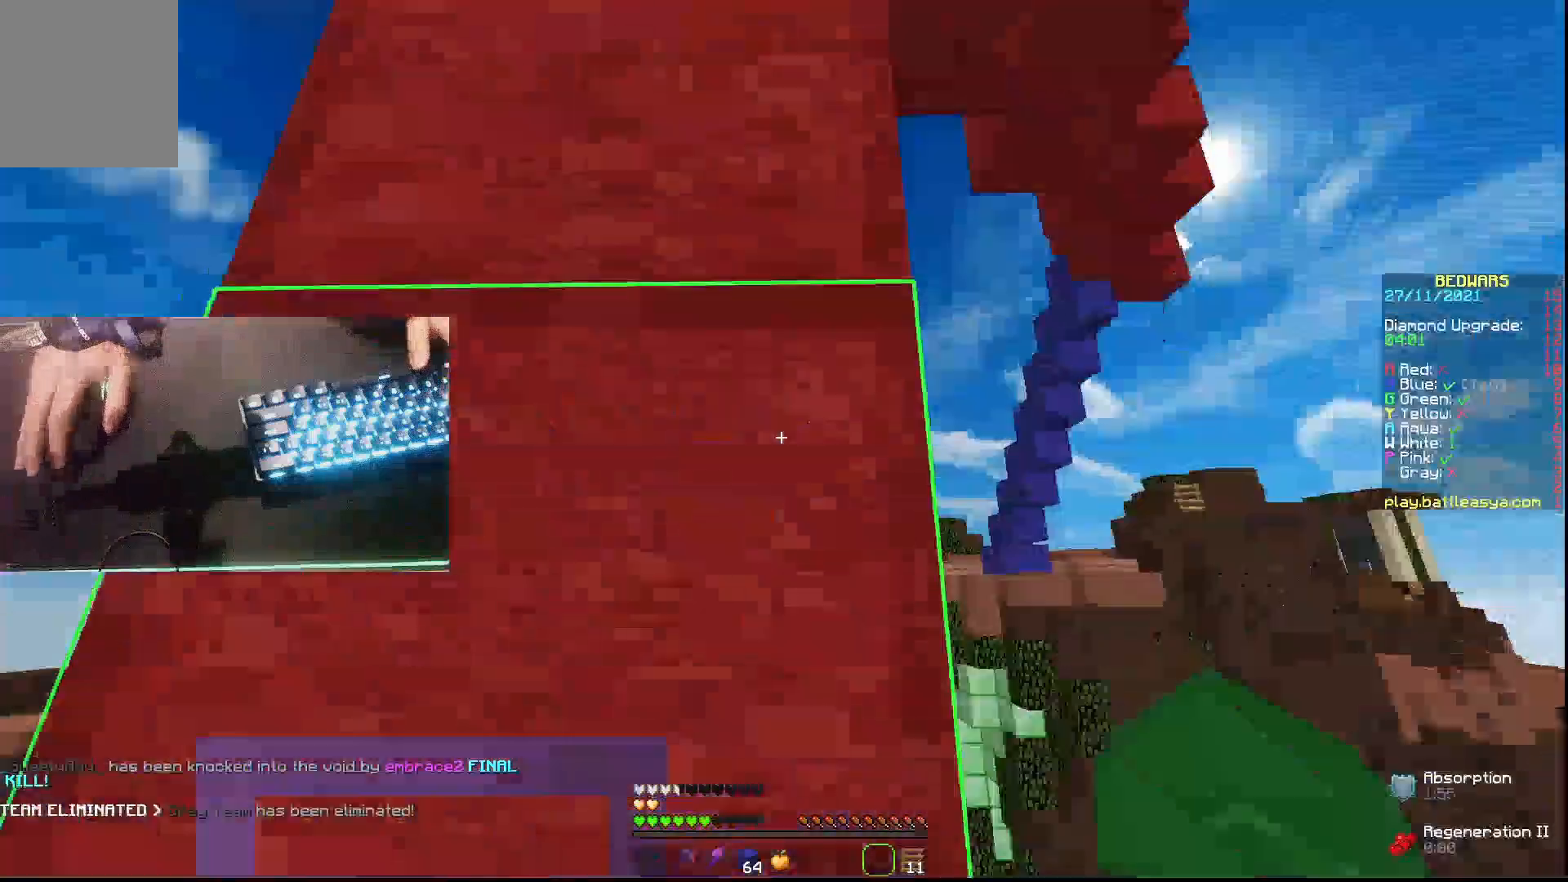
{"keys": ["s"], "mouse": [], "events": [[367, "s", "down"]]}
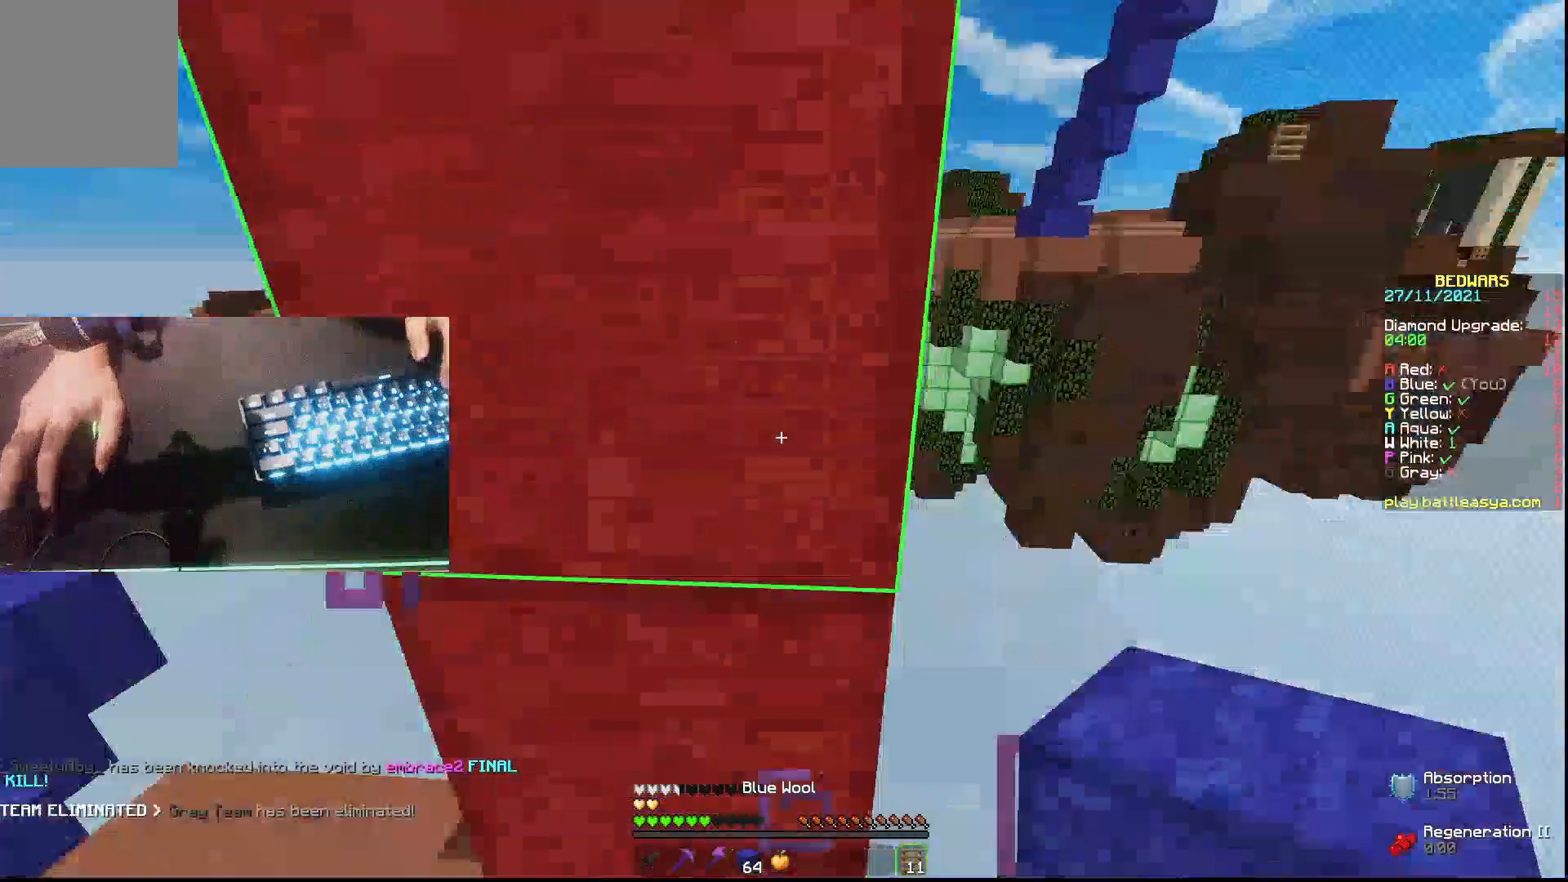
{"keys": ["w"], "mouse": [], "events": [[167, "mouse_right", "down"], [233, "mouse_right", "up"], [233, "s", "up"], [267, "mouse_right", "down"], [333, "mouse_right", "up"], [367, "mouse_right", "down"], [367, "w", "down"], [400, "mouse_right", "up"]]}
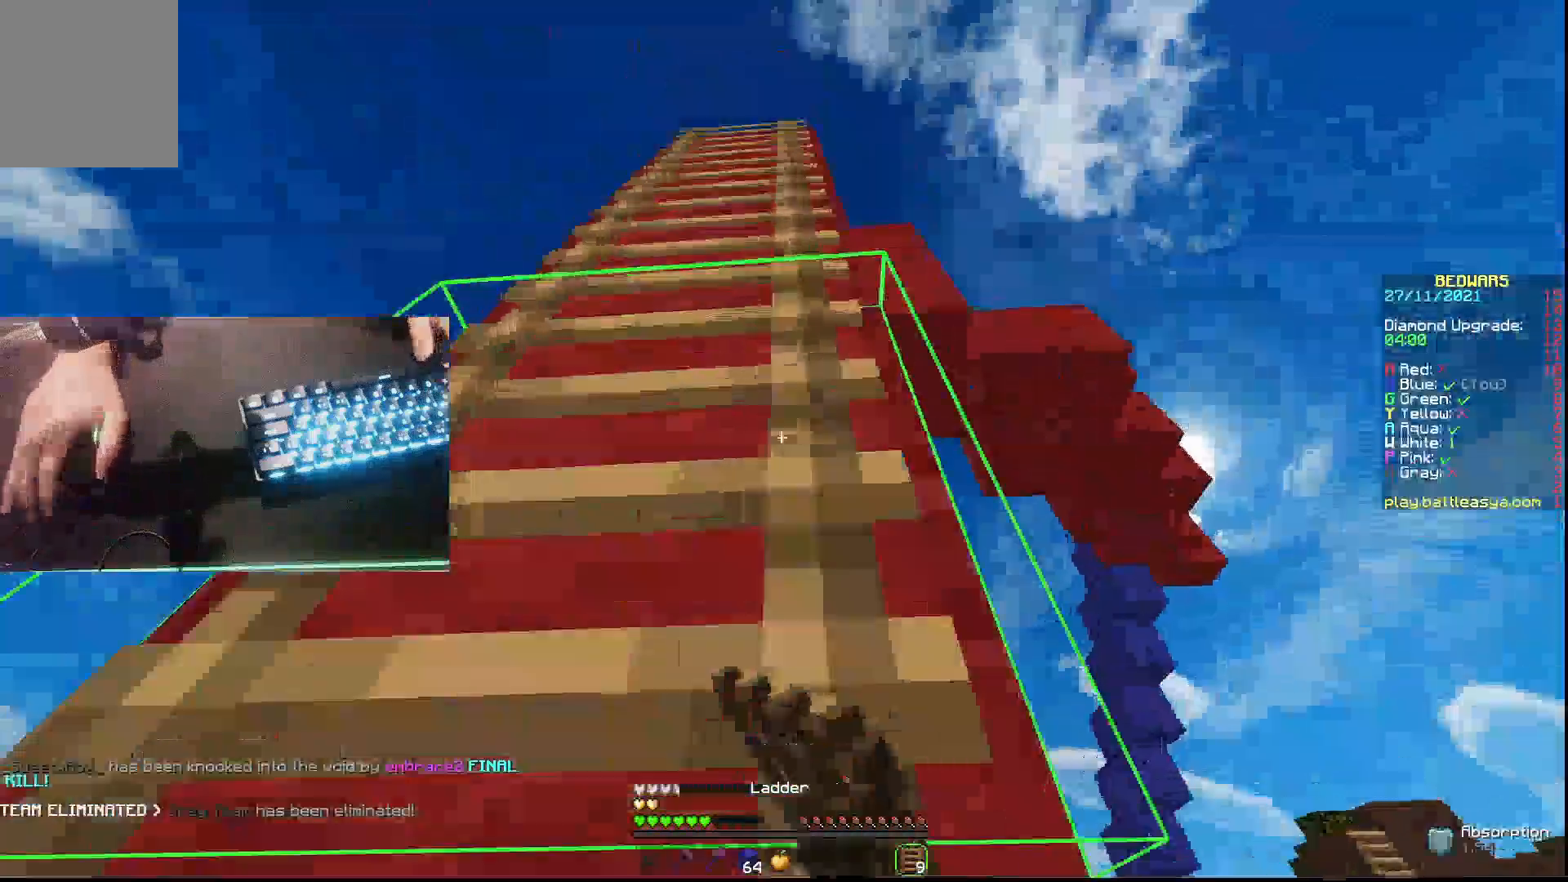
{"keys": ["w"], "mouse": ["left"], "events": [[300, "mouse_left", "down"], [367, "mouse_left", "up"], [433, "mouse_left", "down"]]}
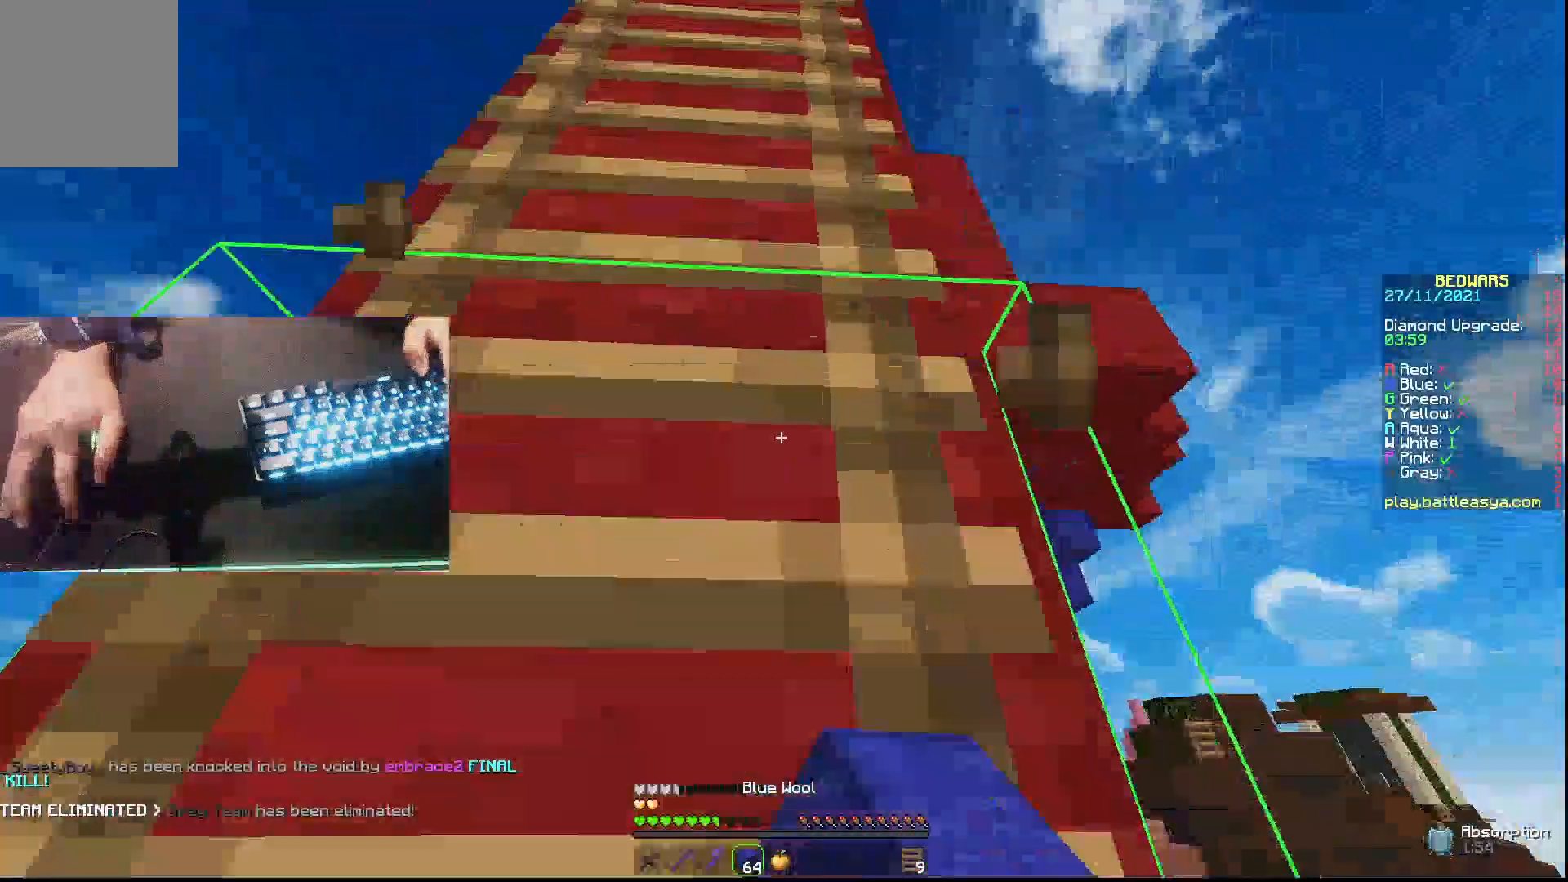
{"keys": ["w"], "mouse": ["left"], "events": [[33, "mouse_left", "up"], [467, "mouse_left", "down"]]}
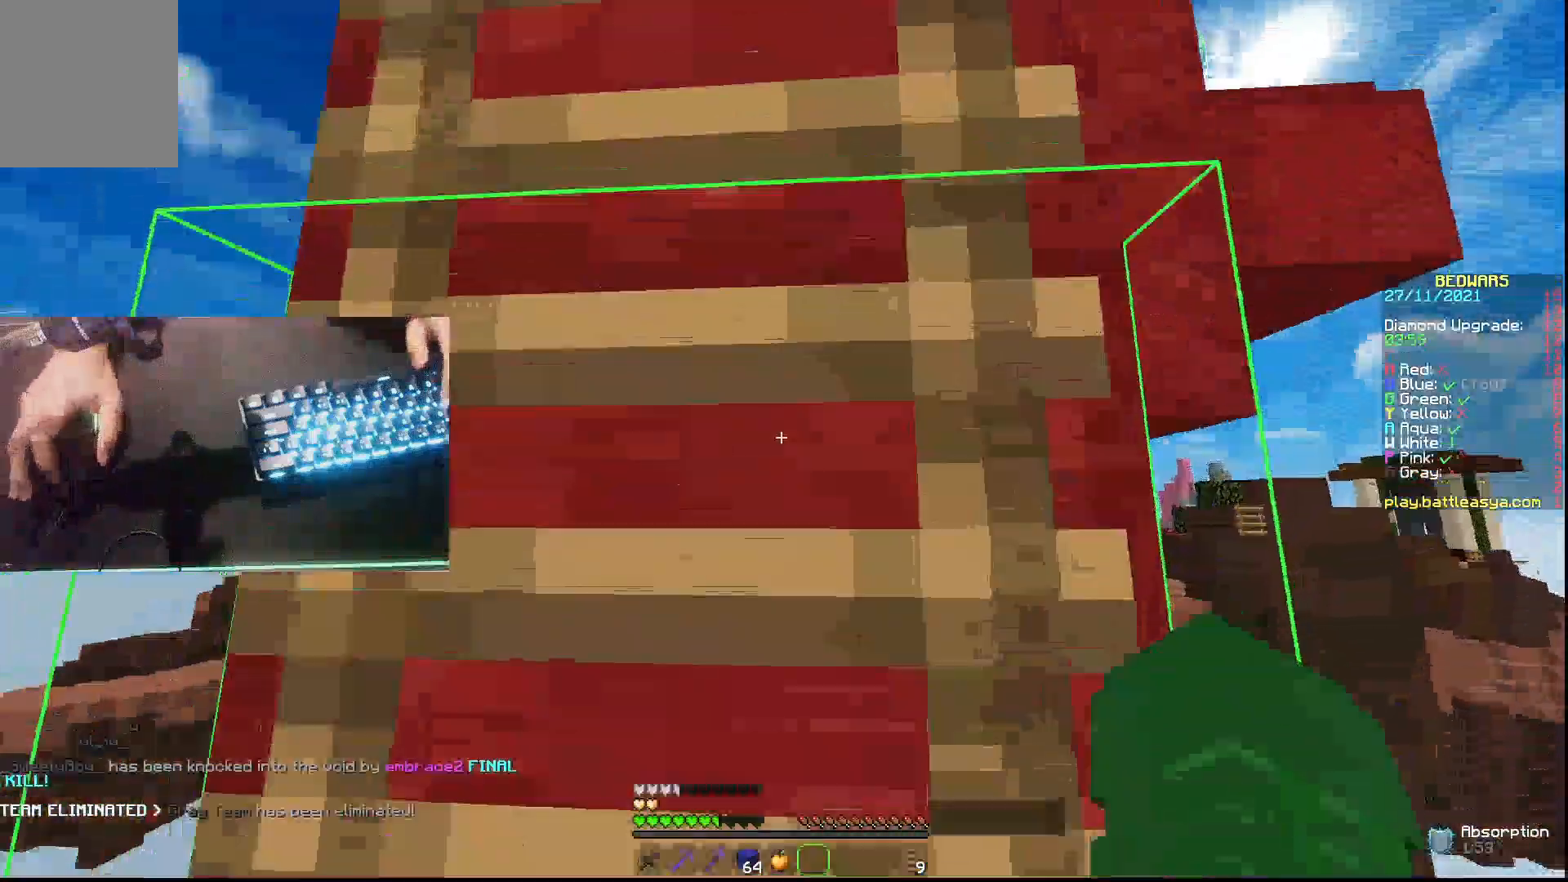
{"keys": ["w"], "mouse": [], "events": [[33, "mouse_left", "up"], [133, "mouse_left", "down"], [433, "mouse_left", "up"]]}
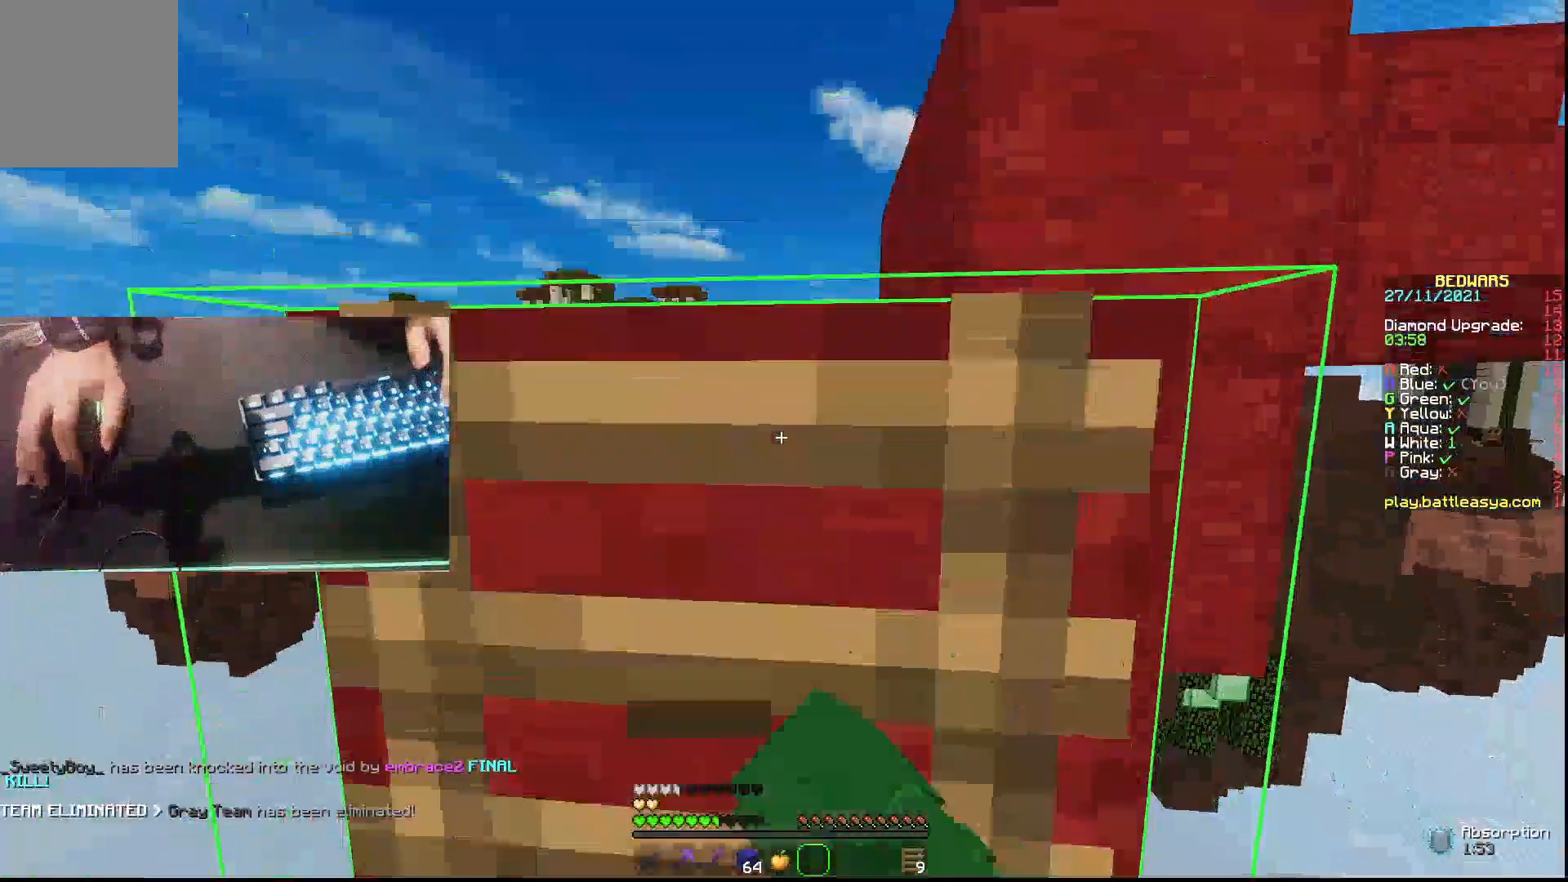
{"keys": ["a", "w"], "mouse": [], "events": [[267, "mouse_left", "down"], [333, "mouse_left", "up"], [500, "a", "down"]]}
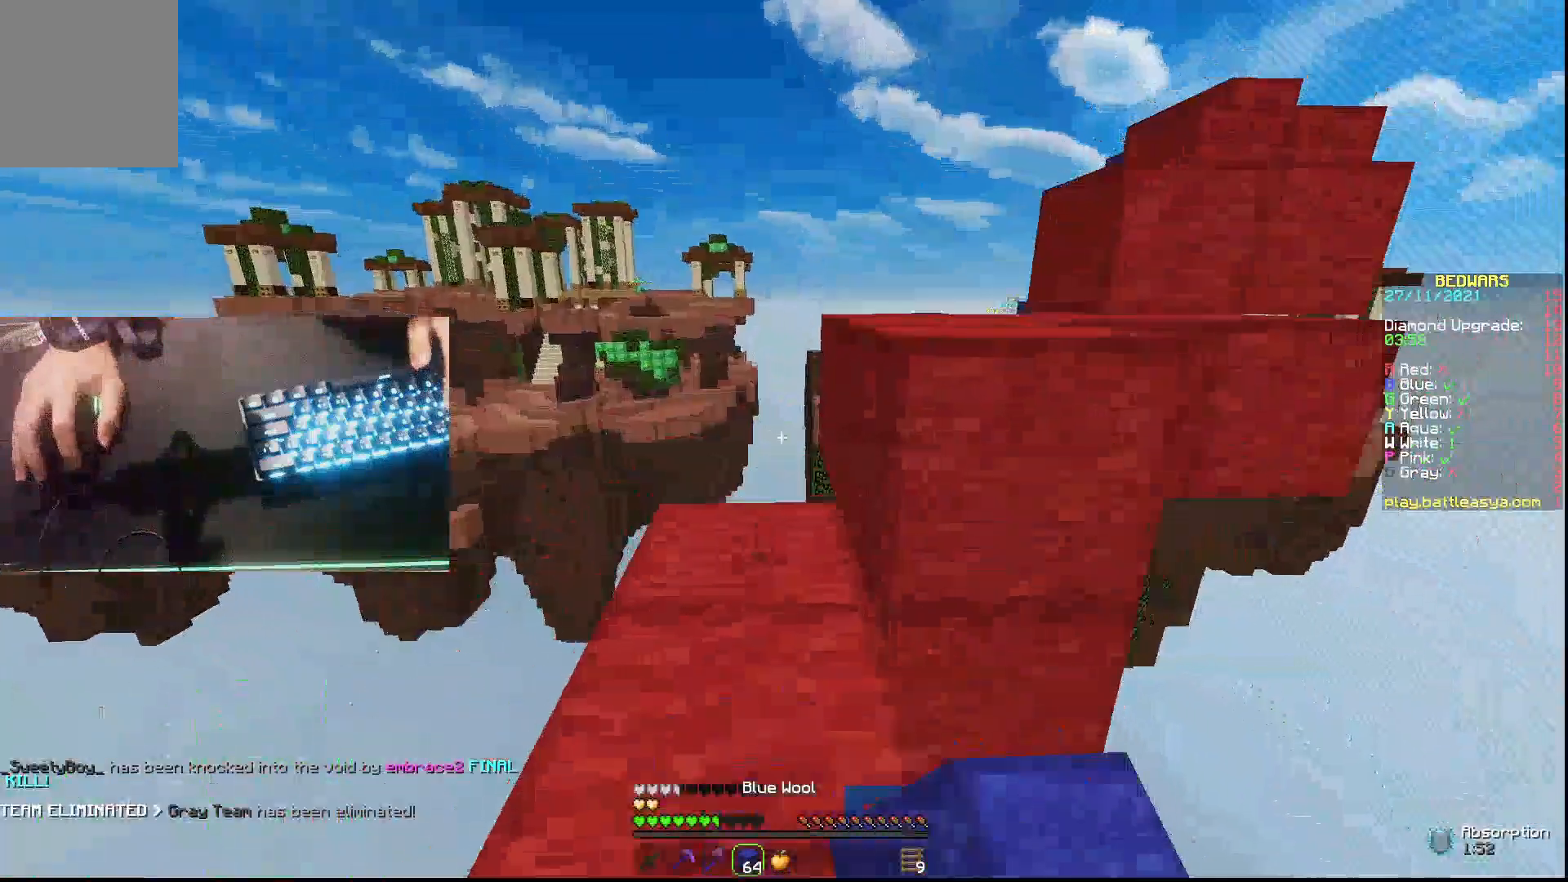
{"keys": ["w"], "mouse": [], "events": [[167, "a", "up"], [300, "a", "down"], [367, "a", "up"]]}
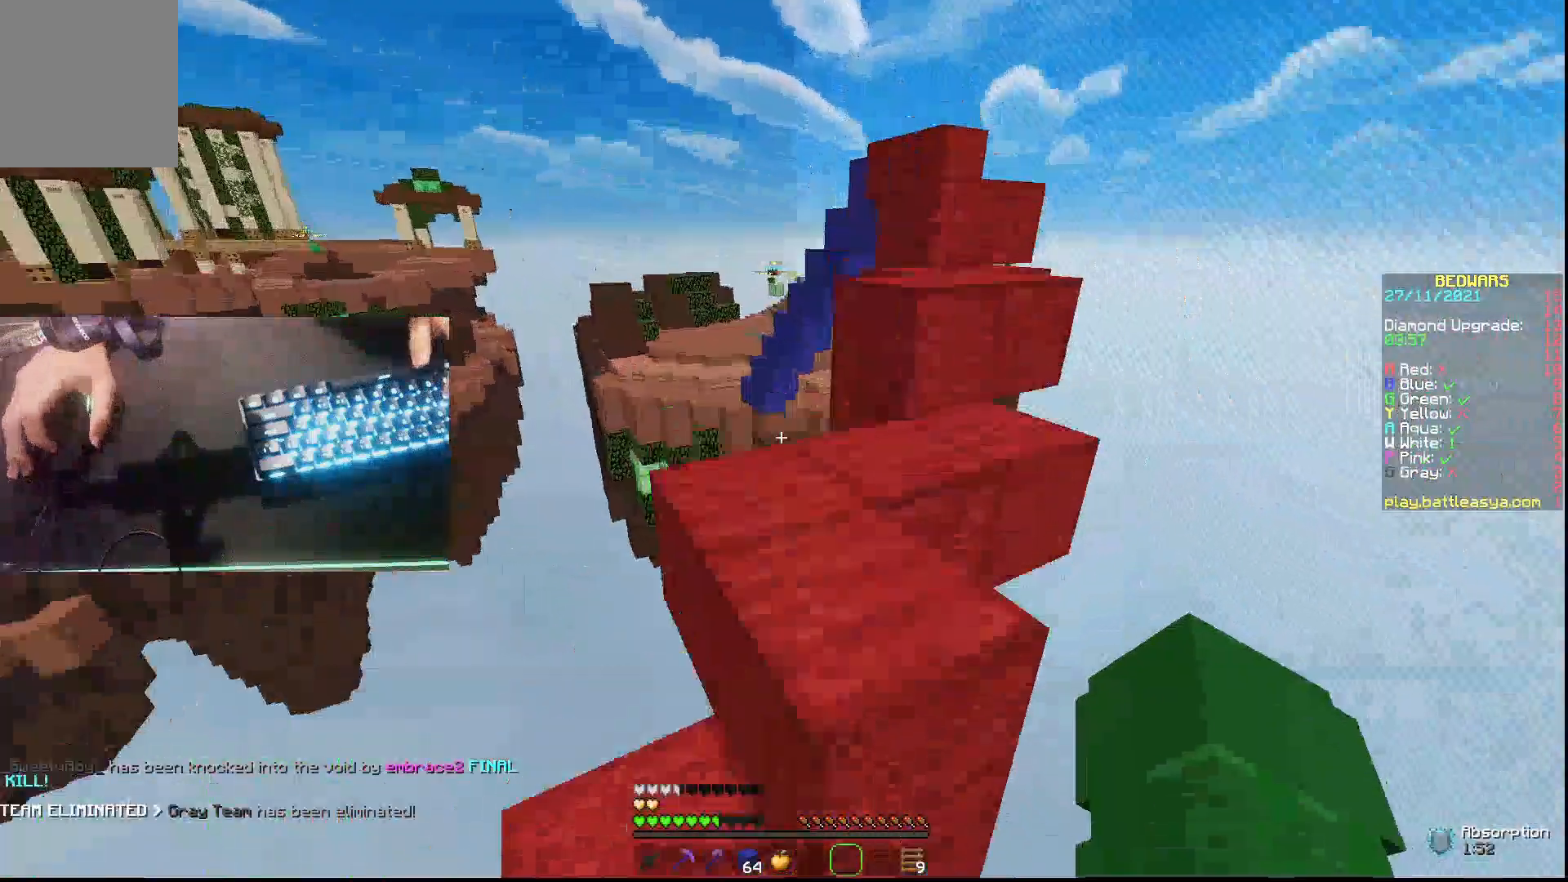
{"keys": ["w"], "mouse": [], "events": [[33, "d", "down"], [433, "d", "up"]]}
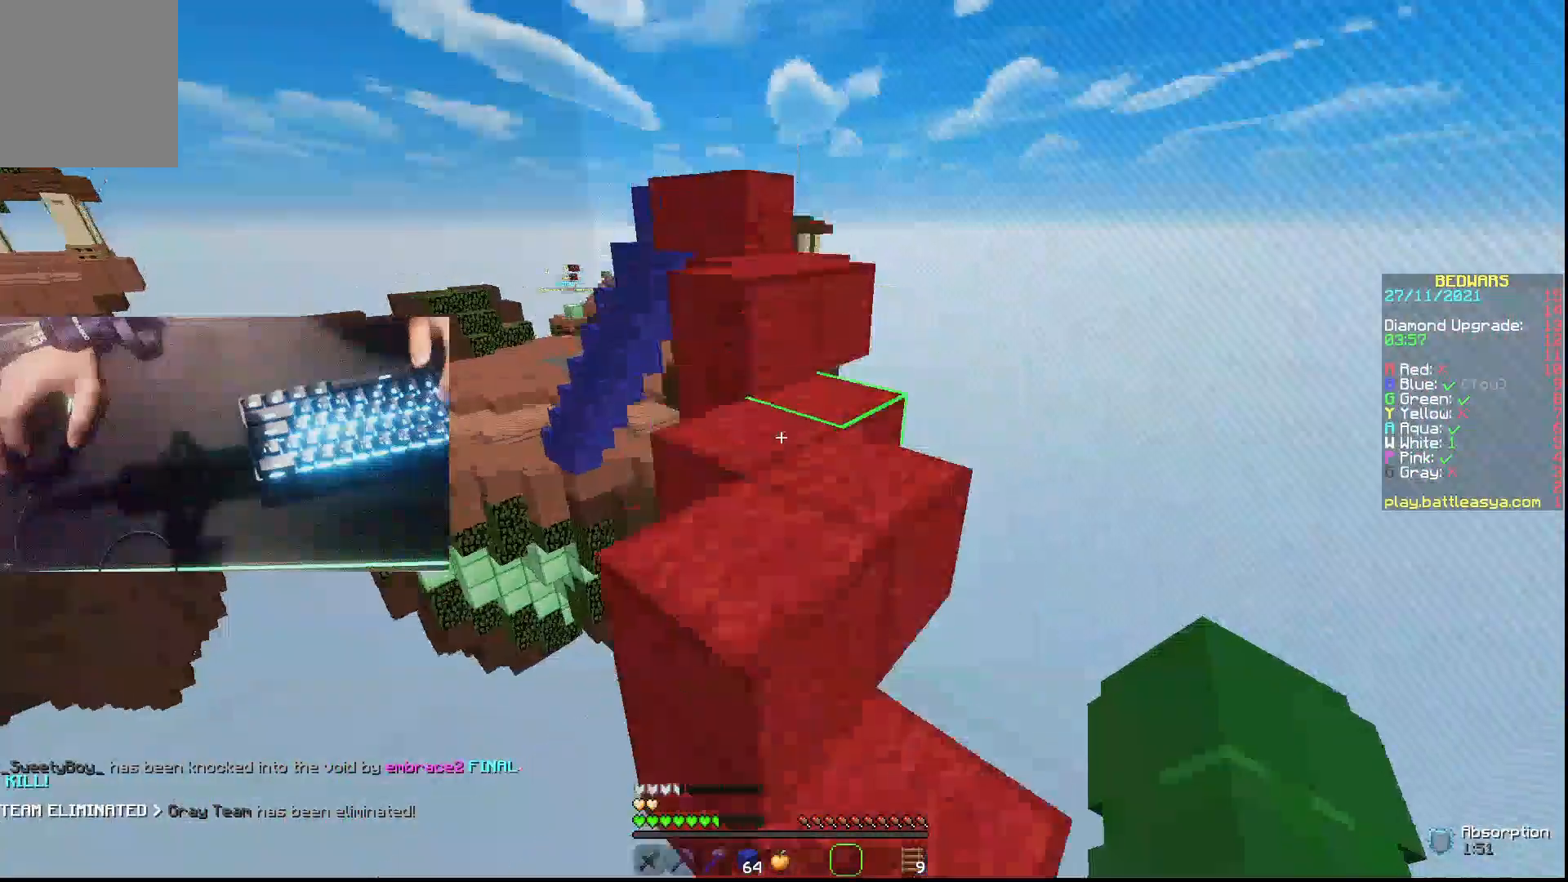
{"keys": ["w"], "mouse": [], "events": []}